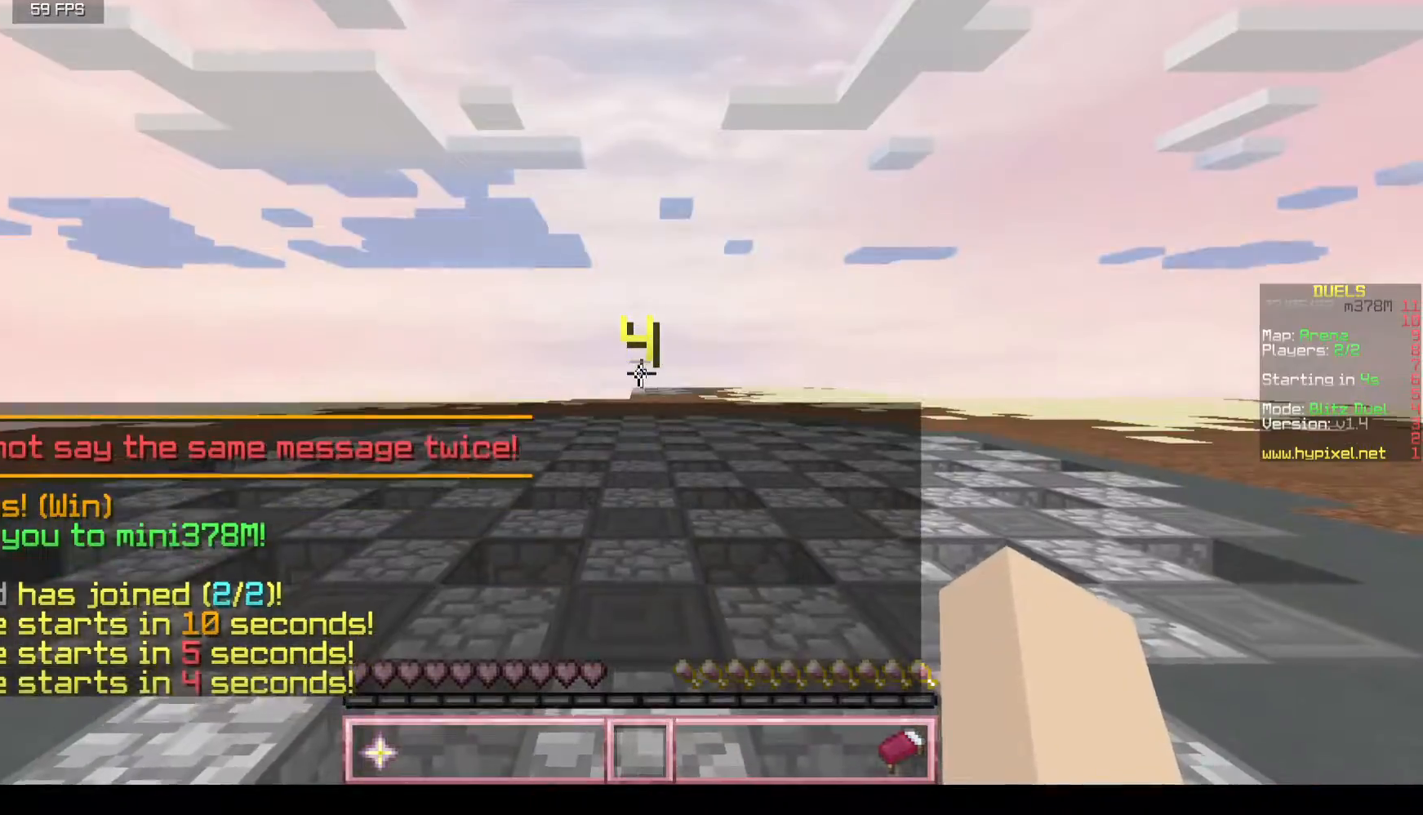
Gameplay with keyboard and mouse; each line is a JSON object with the keys and mouse buttons held at the frame after it. "events" lists presses ("down") and releases ("up") of "a", "d", "s", "w", "mouse_left" and "mouse_right" between this image and that frame as [ms after this image, input, new state], when the widget could be followed in between. "mouse_left", "mouse_right" = the "left", "right" buttons of the "mouse" list. No other keys are recorded. Fast repeated clicks can show as one long hold. Mouse movement is not recorded.
{"keys": [], "mouse": ["left"], "events": [[17, "w", "down"], [150, "mouse_left", "down"], [350, "w", "up"]]}
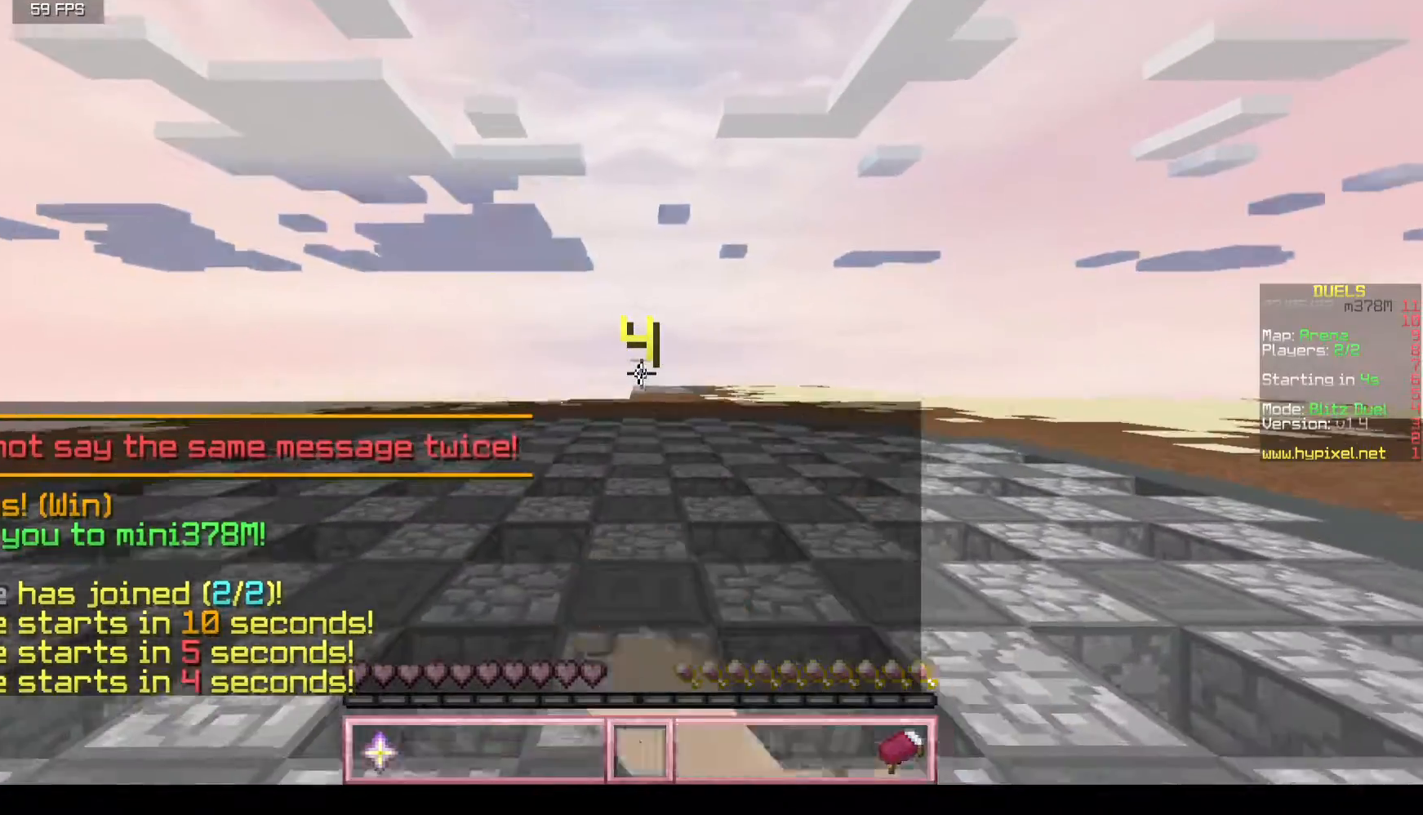
{"keys": [], "mouse": ["left"], "events": []}
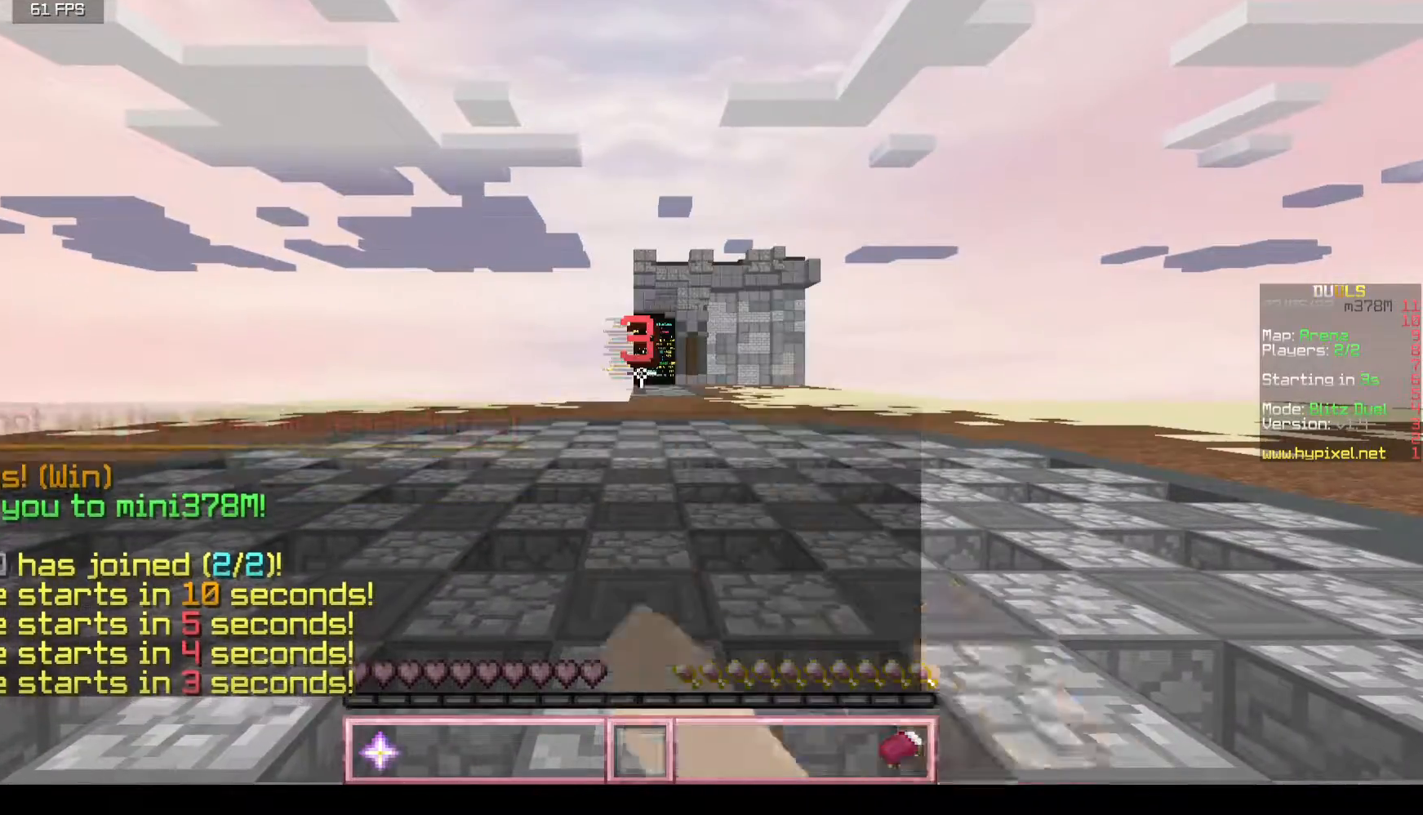
{"keys": [], "mouse": [], "events": [[183, "mouse_left", "up"]]}
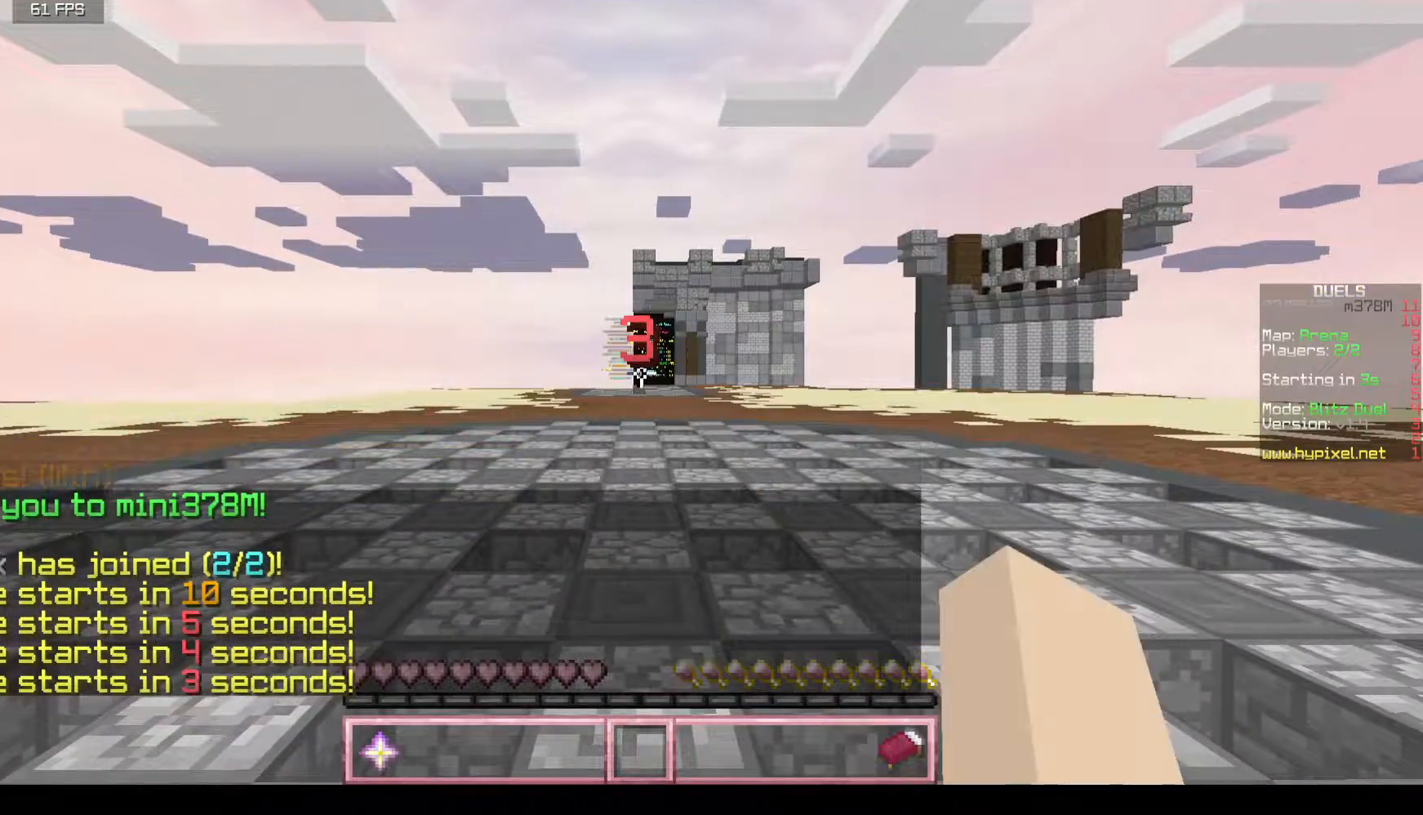
{"keys": [], "mouse": [], "events": []}
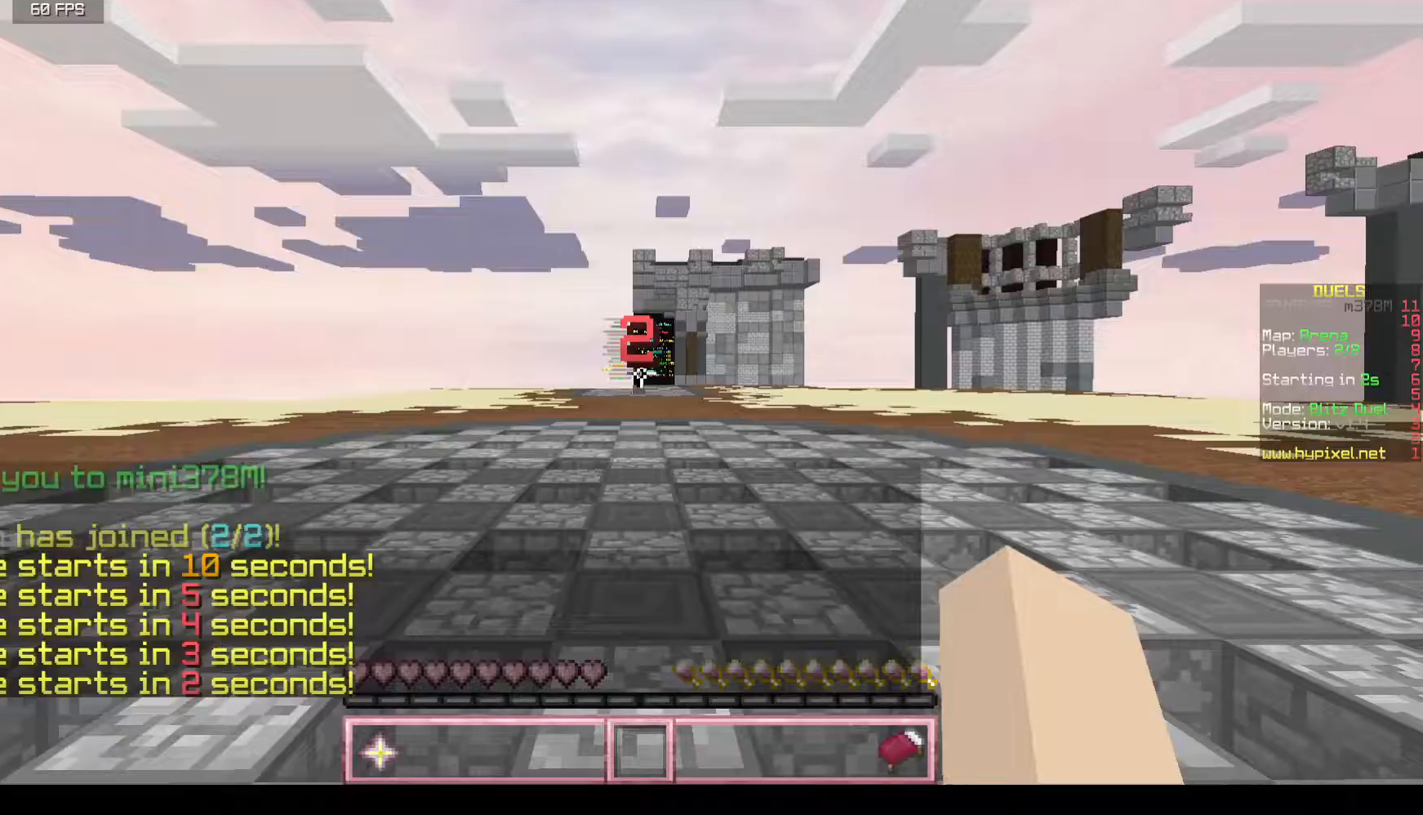
{"keys": [], "mouse": [], "events": []}
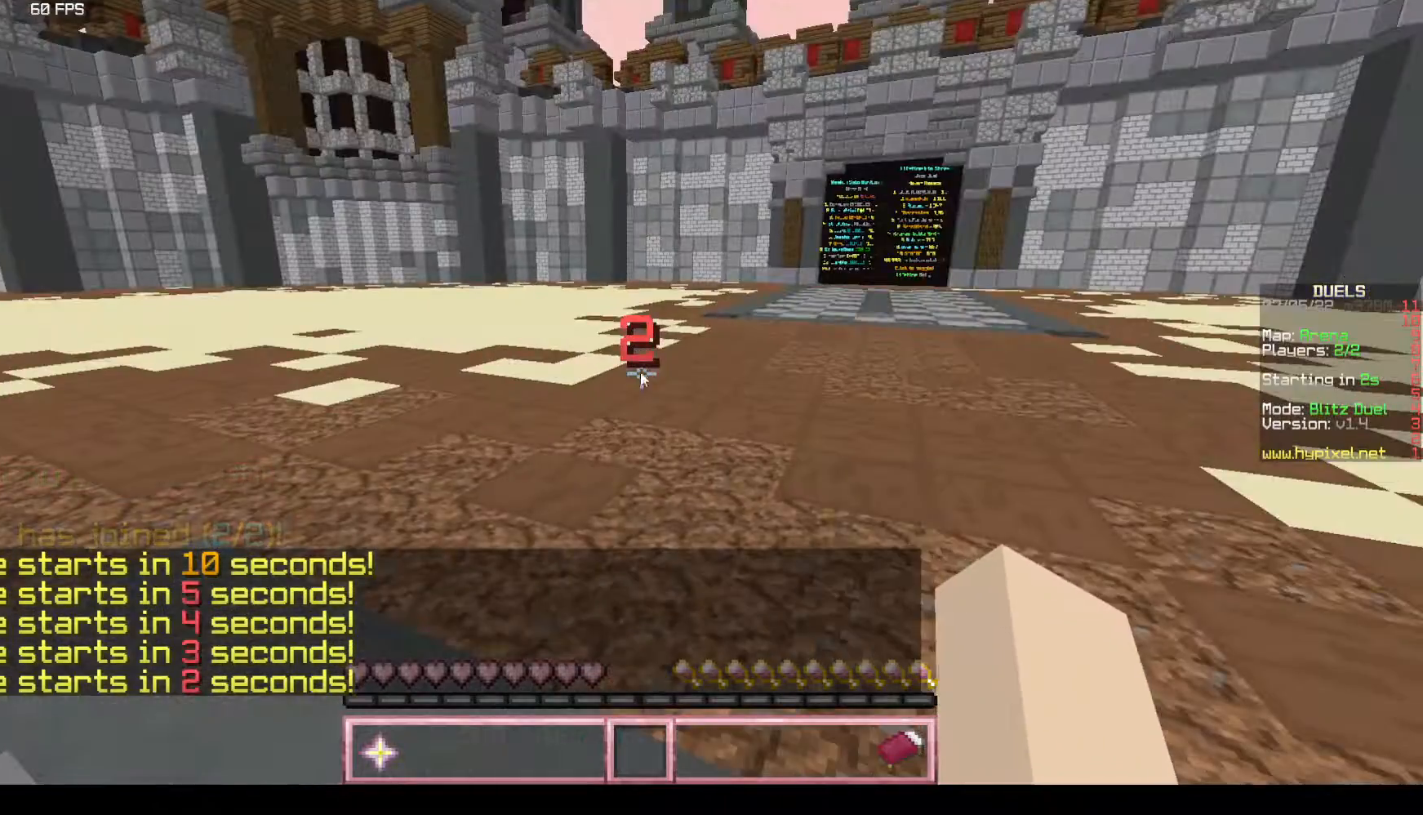
{"keys": [], "mouse": [], "events": []}
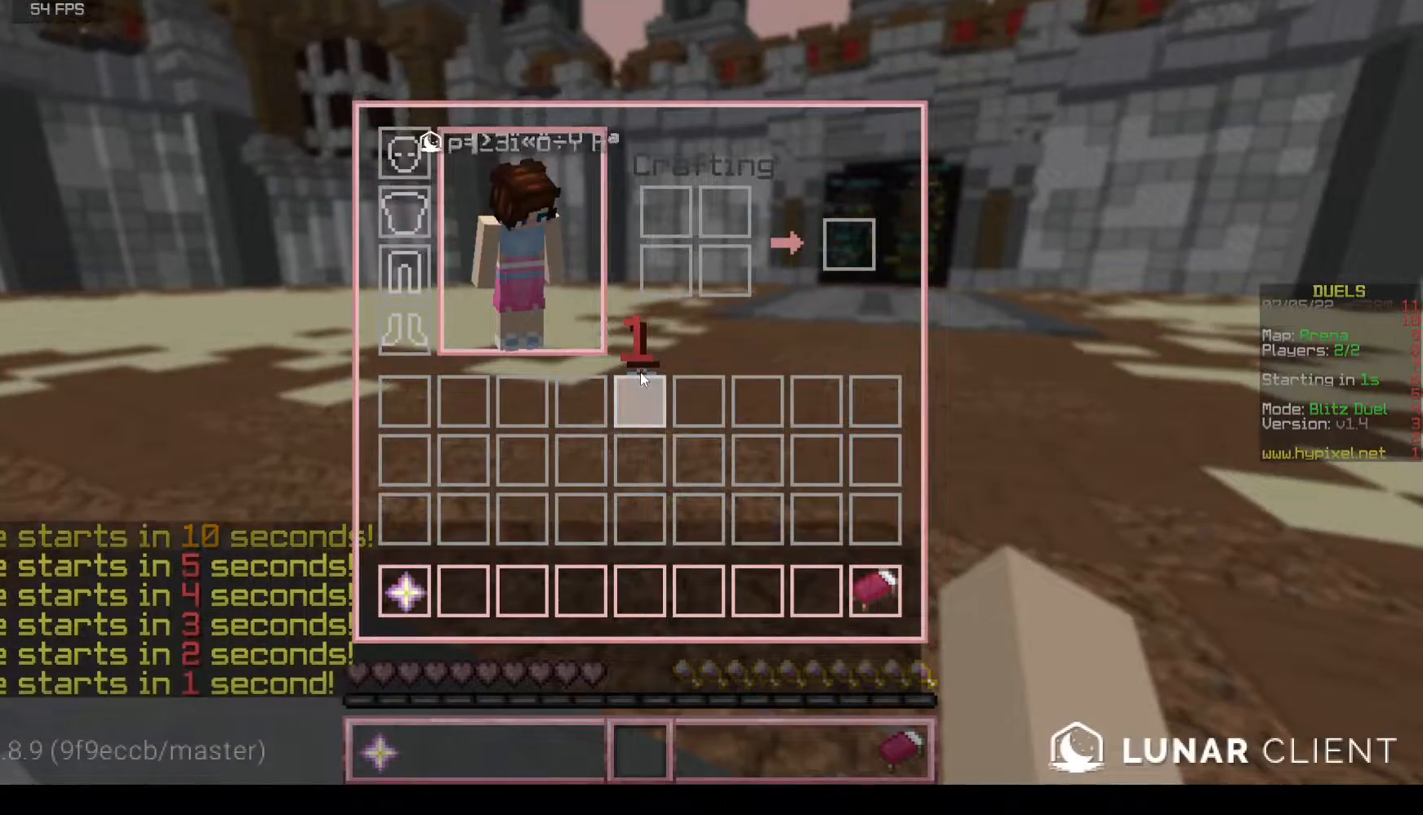
{"keys": [], "mouse": [], "events": []}
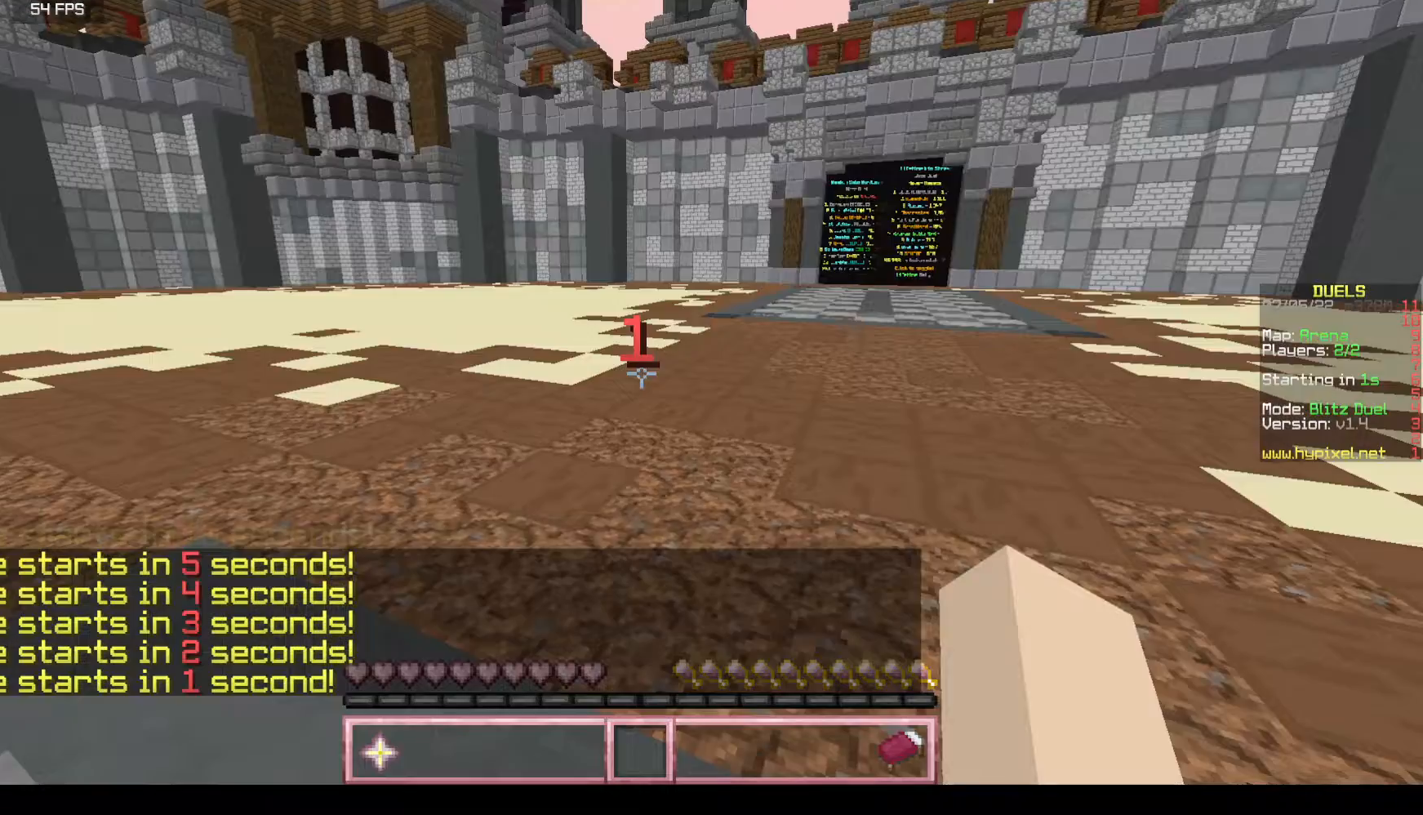
{"keys": ["w"], "mouse": [], "events": [[133, "w", "down"]]}
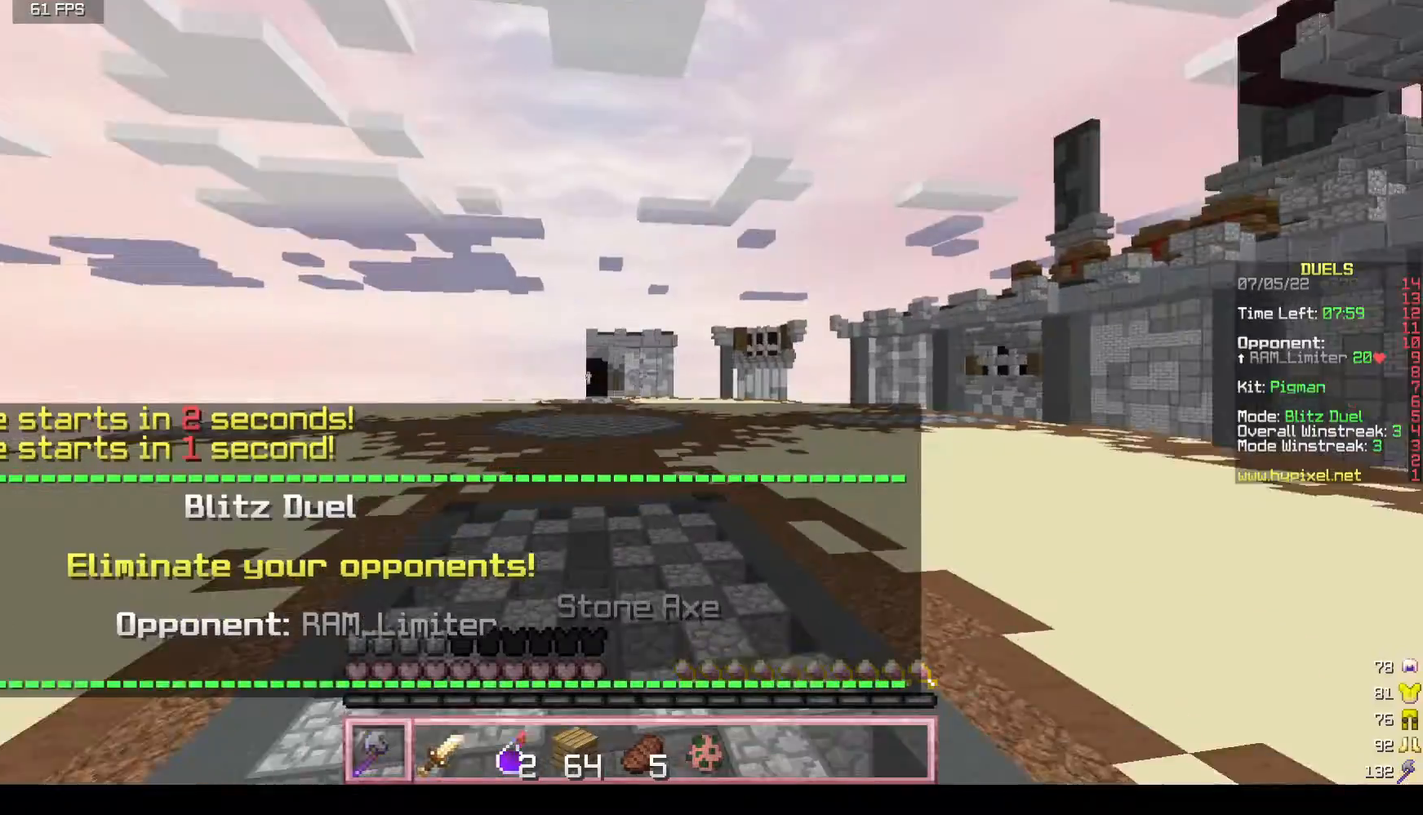
{"keys": ["w"], "mouse": [], "events": []}
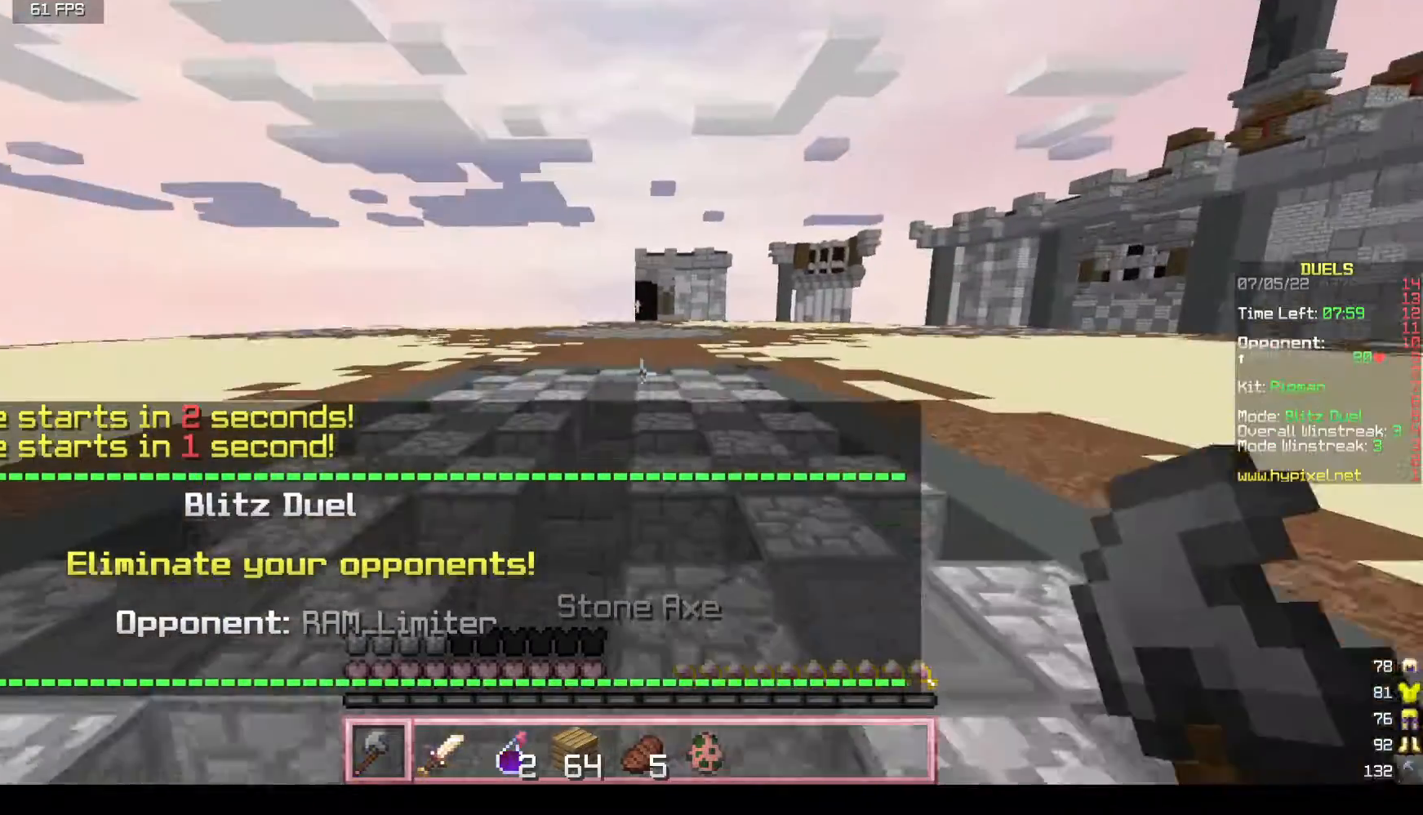
{"keys": ["w"], "mouse": [], "events": []}
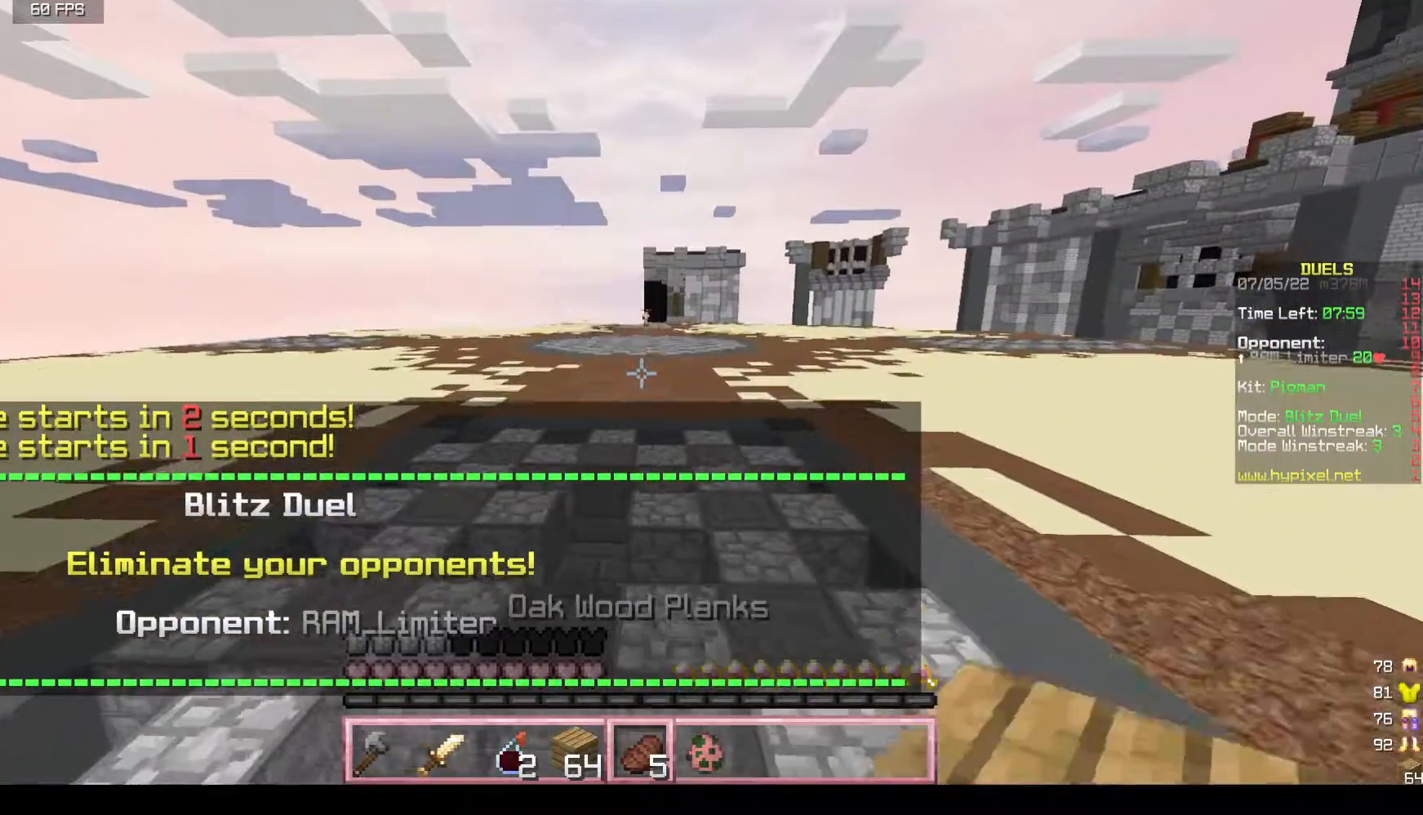
{"keys": ["w"], "mouse": [], "events": []}
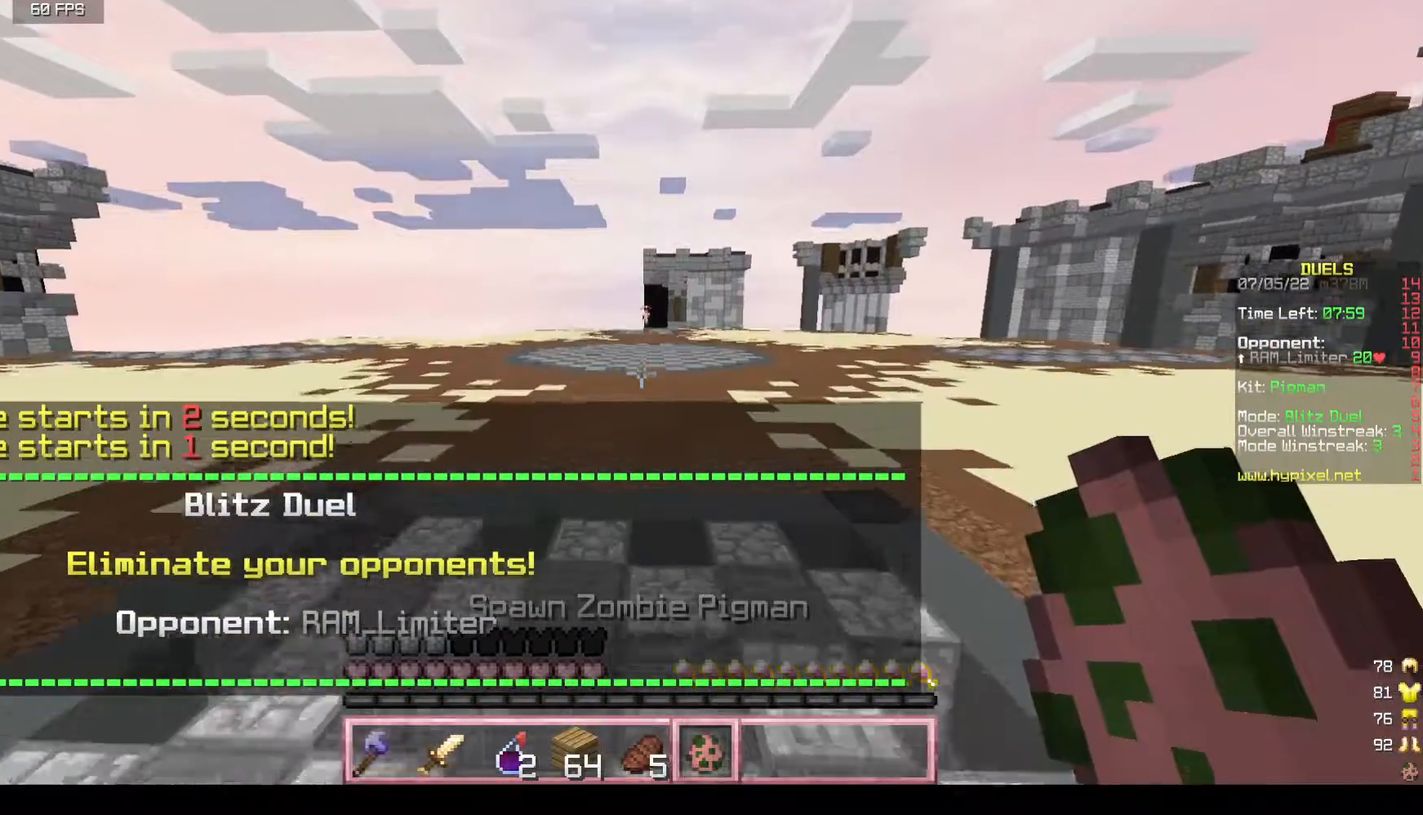
{"keys": ["w"], "mouse": [], "events": []}
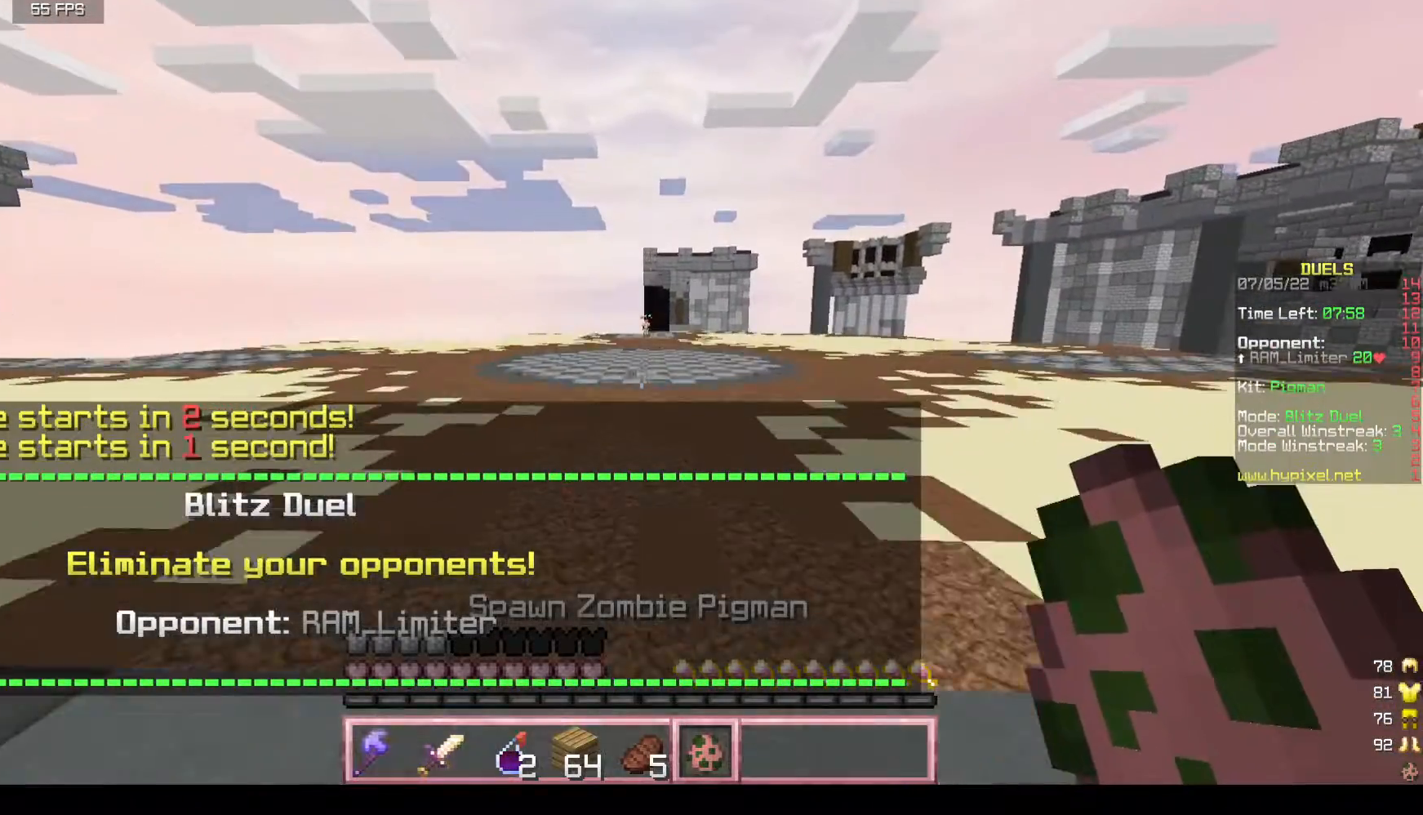
{"keys": ["w"], "mouse": [], "events": []}
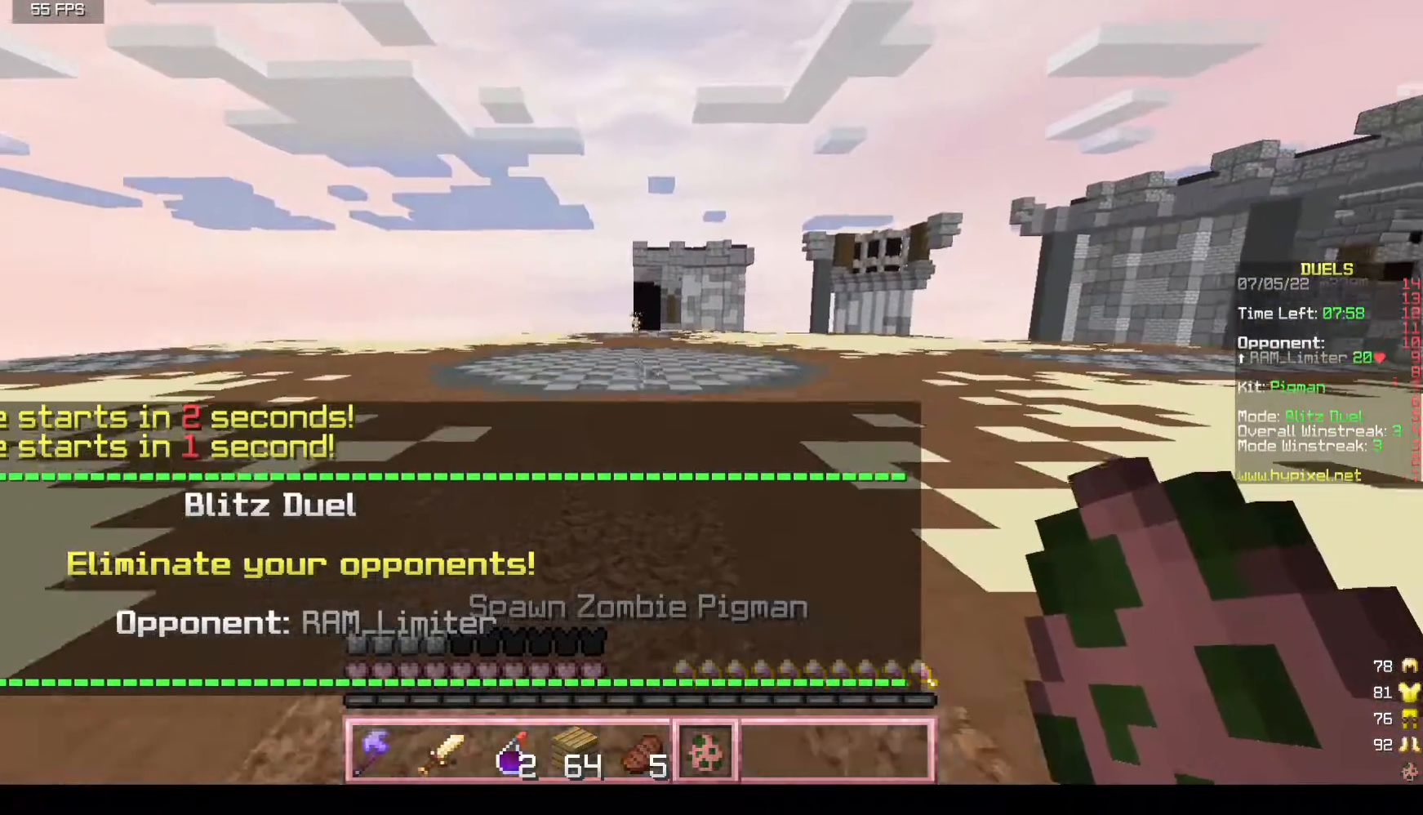
{"keys": ["w"], "mouse": [], "events": []}
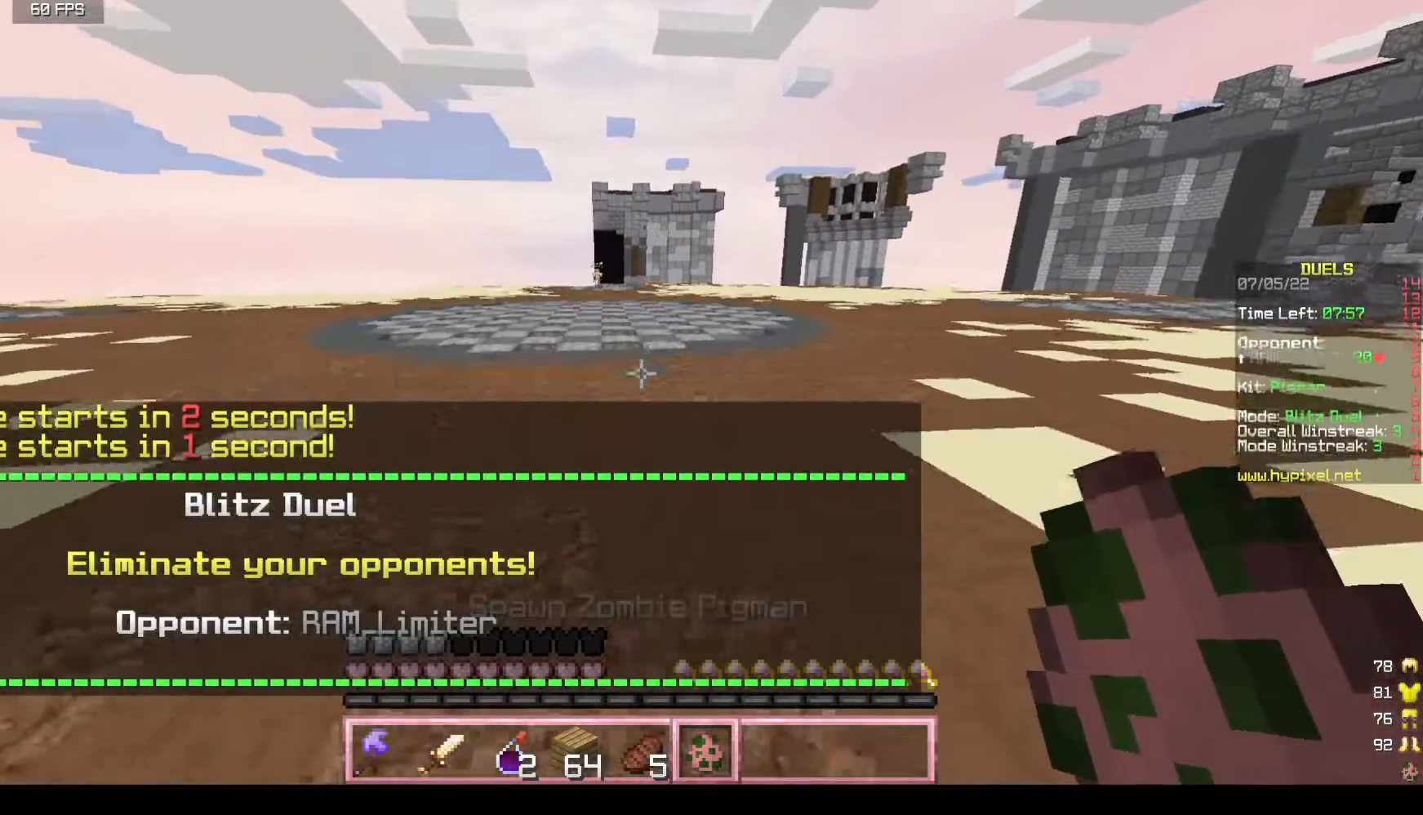
{"keys": ["w"], "mouse": [], "events": []}
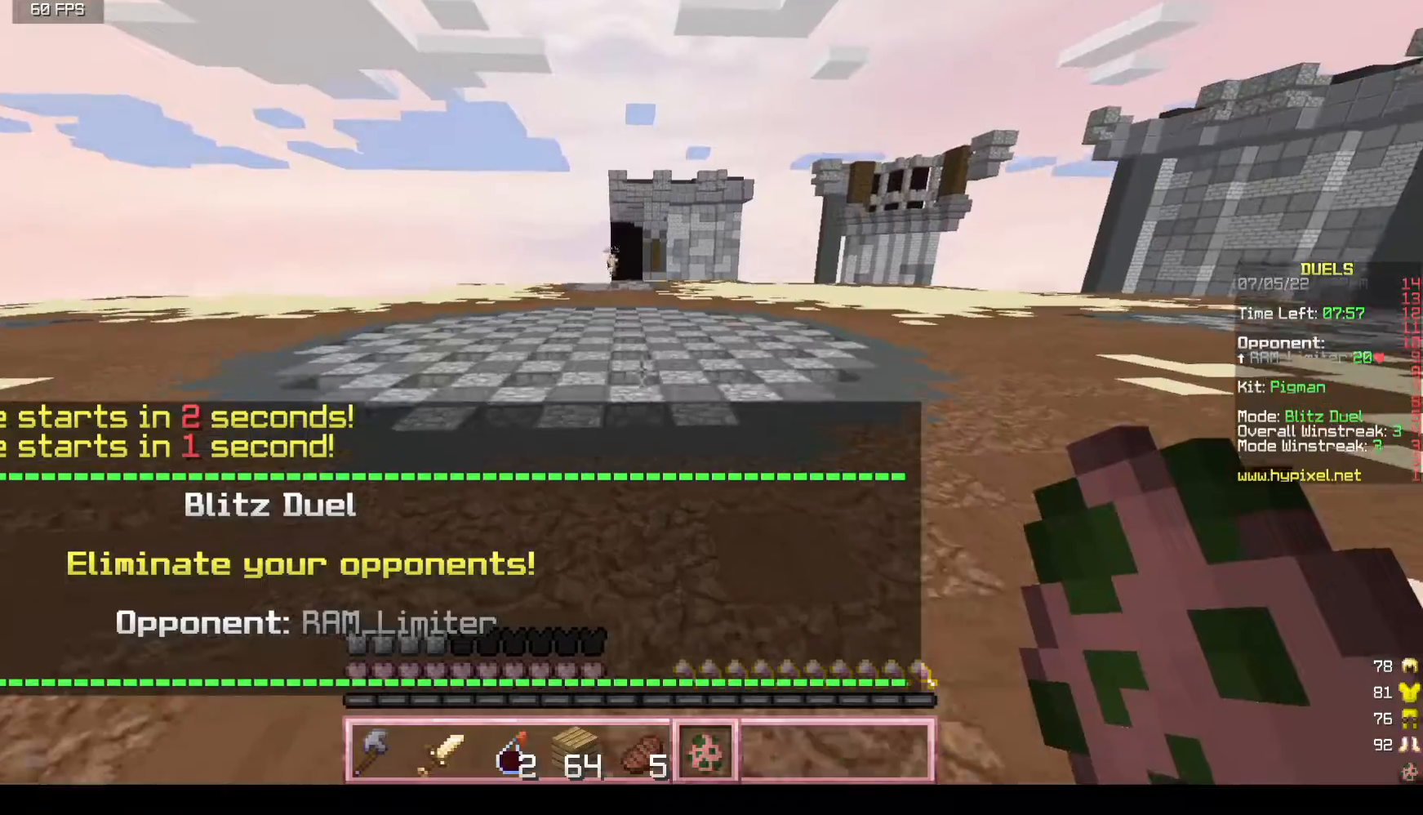
{"keys": ["w"], "mouse": [], "events": []}
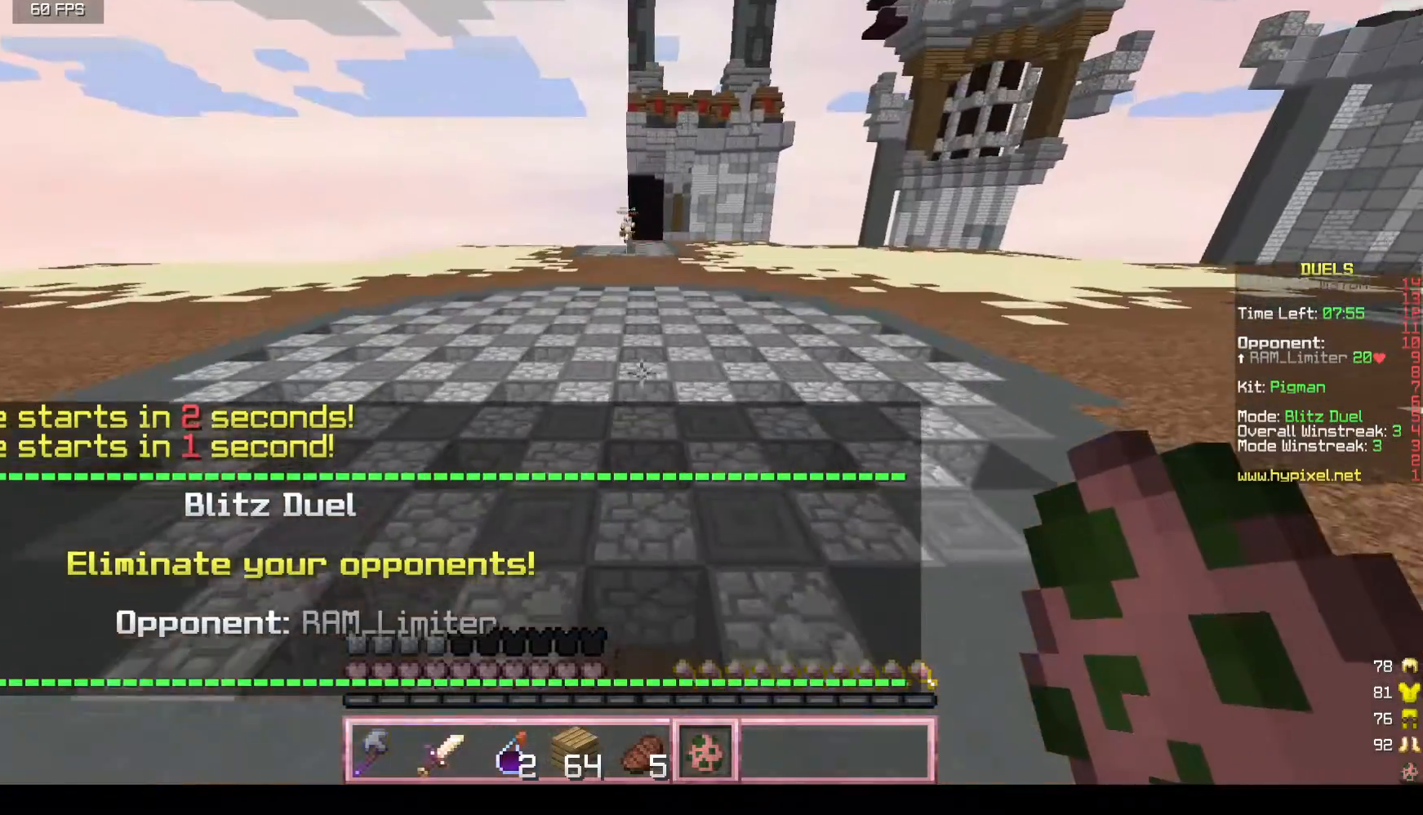
{"keys": ["w"], "mouse": [], "events": []}
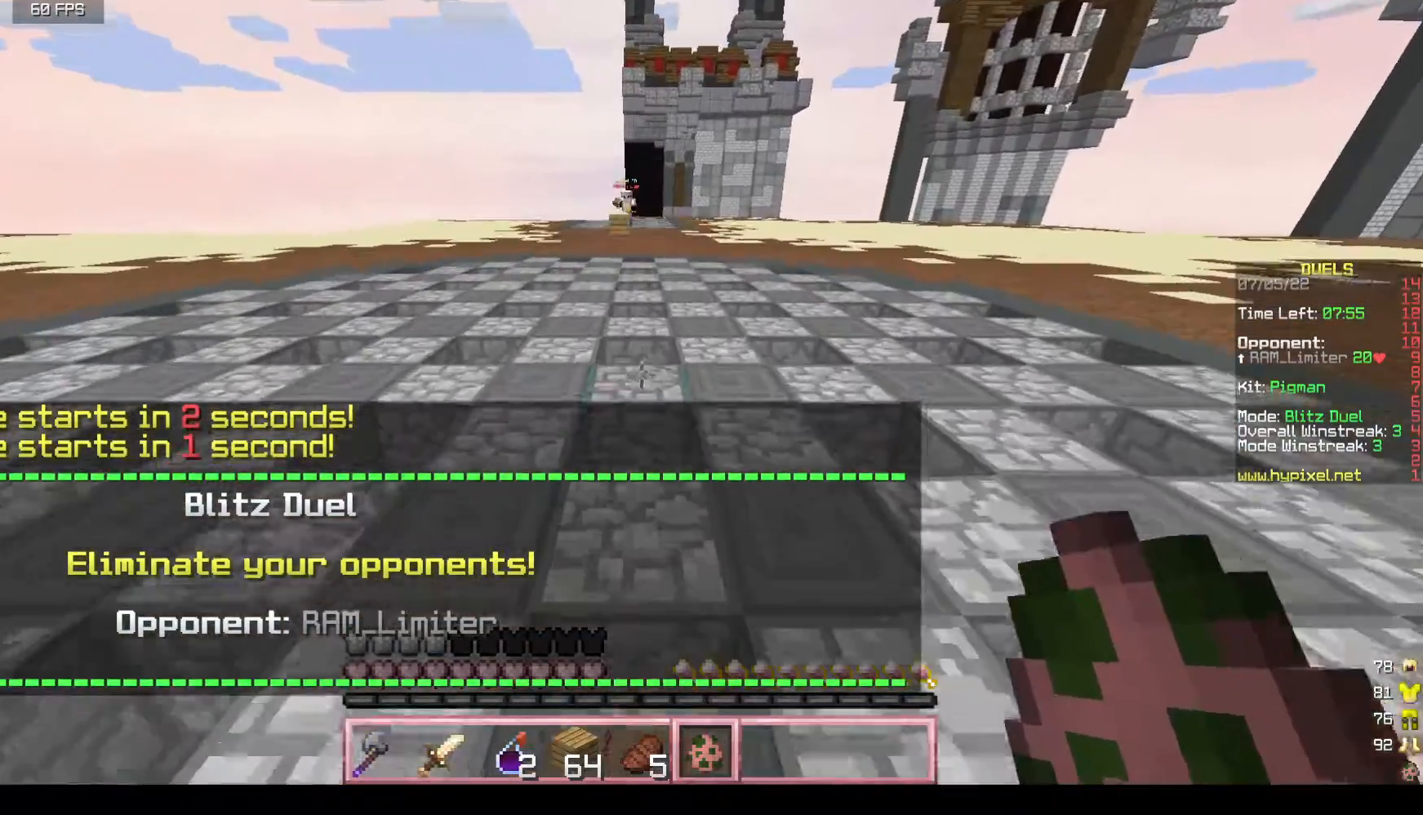
{"keys": ["w"], "mouse": [], "events": []}
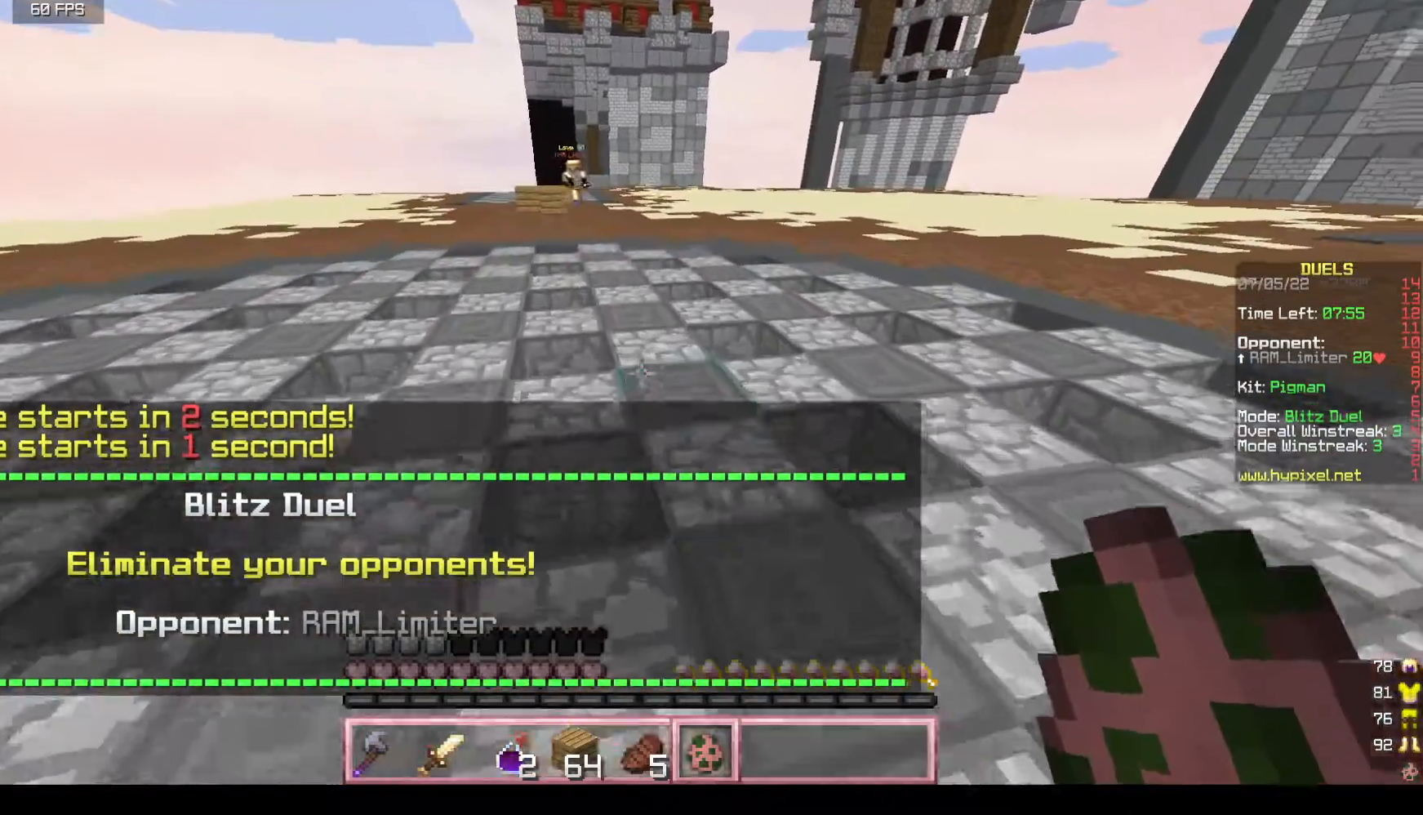
{"keys": ["w"], "mouse": [], "events": []}
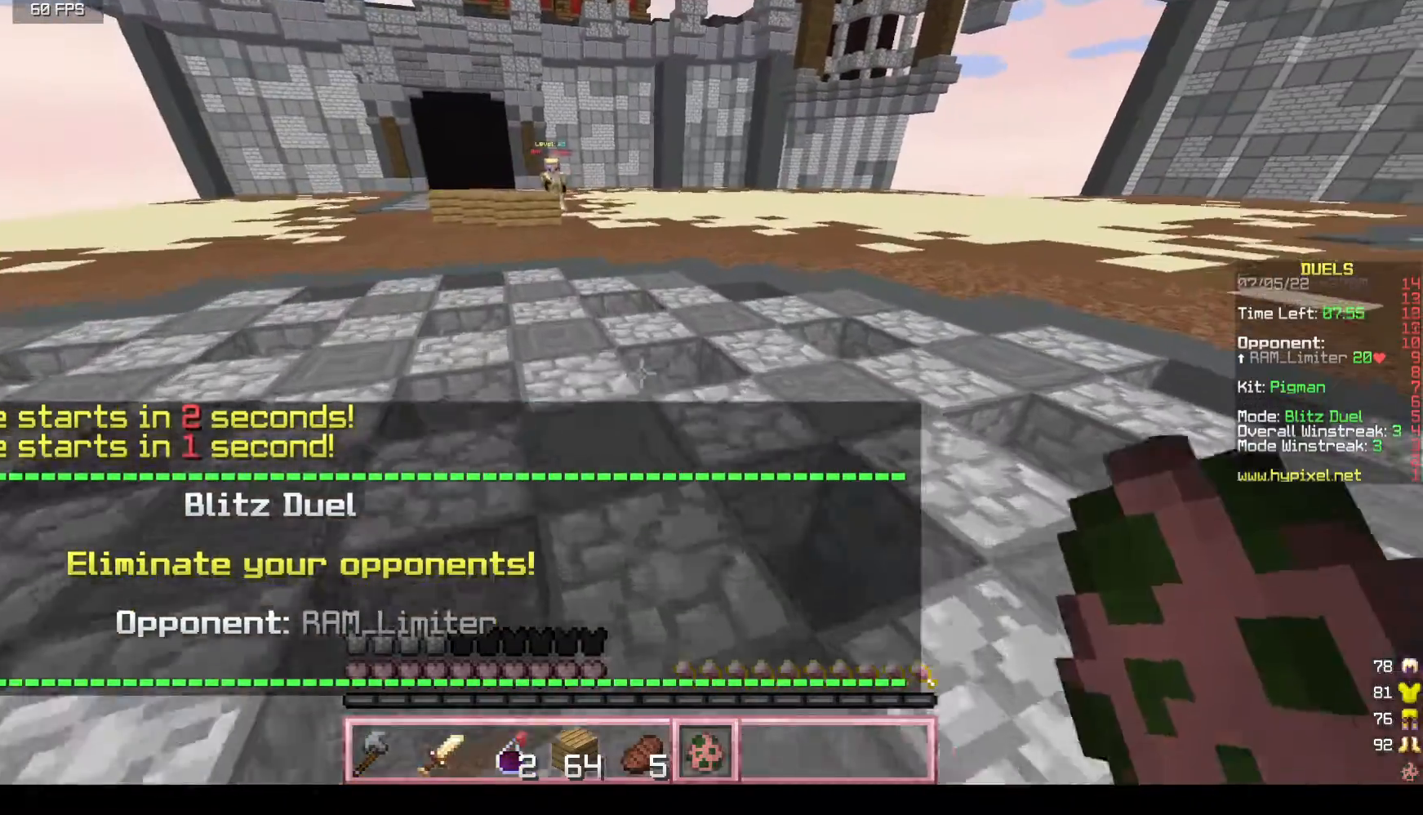
{"keys": ["w"], "mouse": ["right"], "events": [[367, "mouse_right", "down"]]}
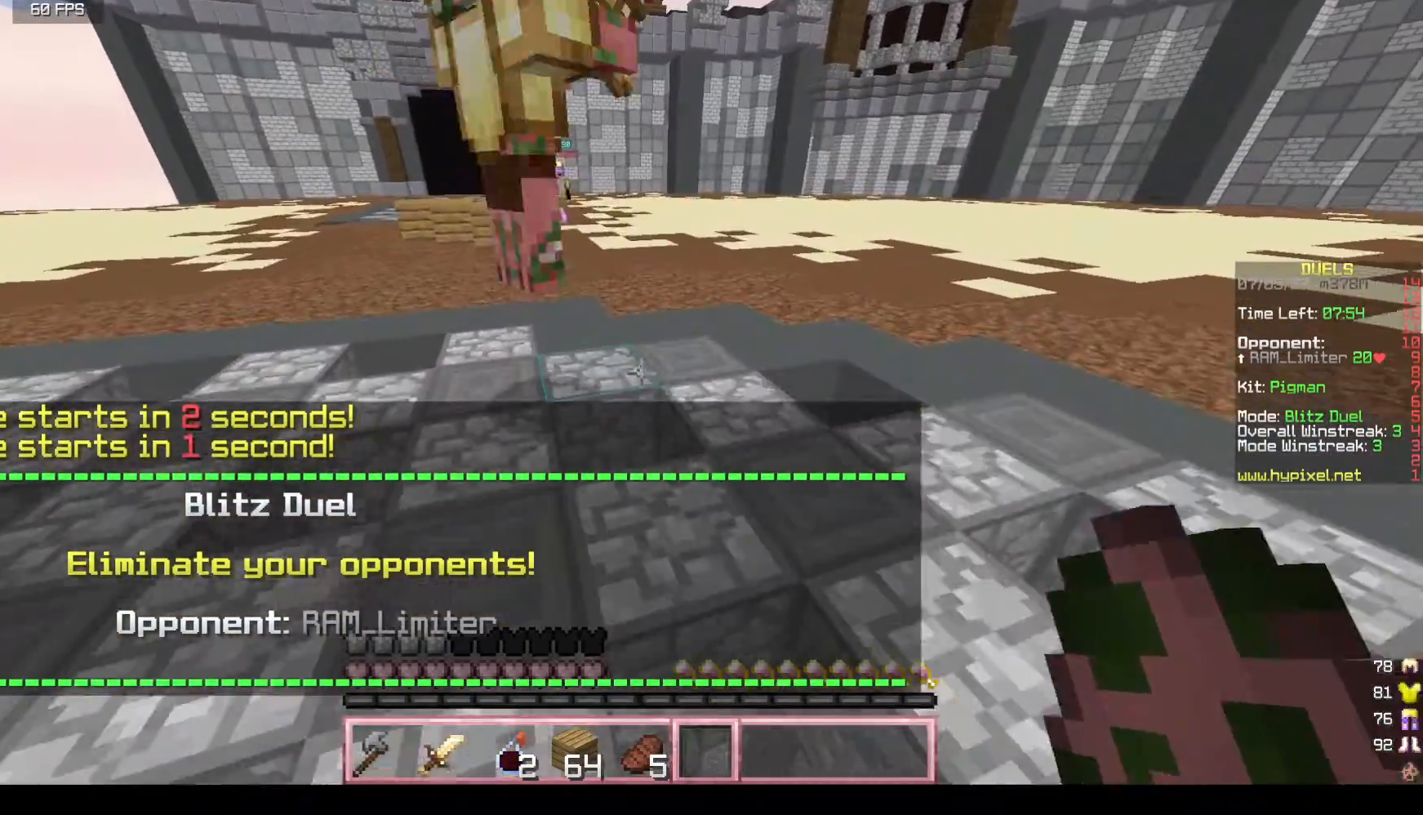
{"keys": ["w"], "mouse": [], "events": [[67, "mouse_right", "up"]]}
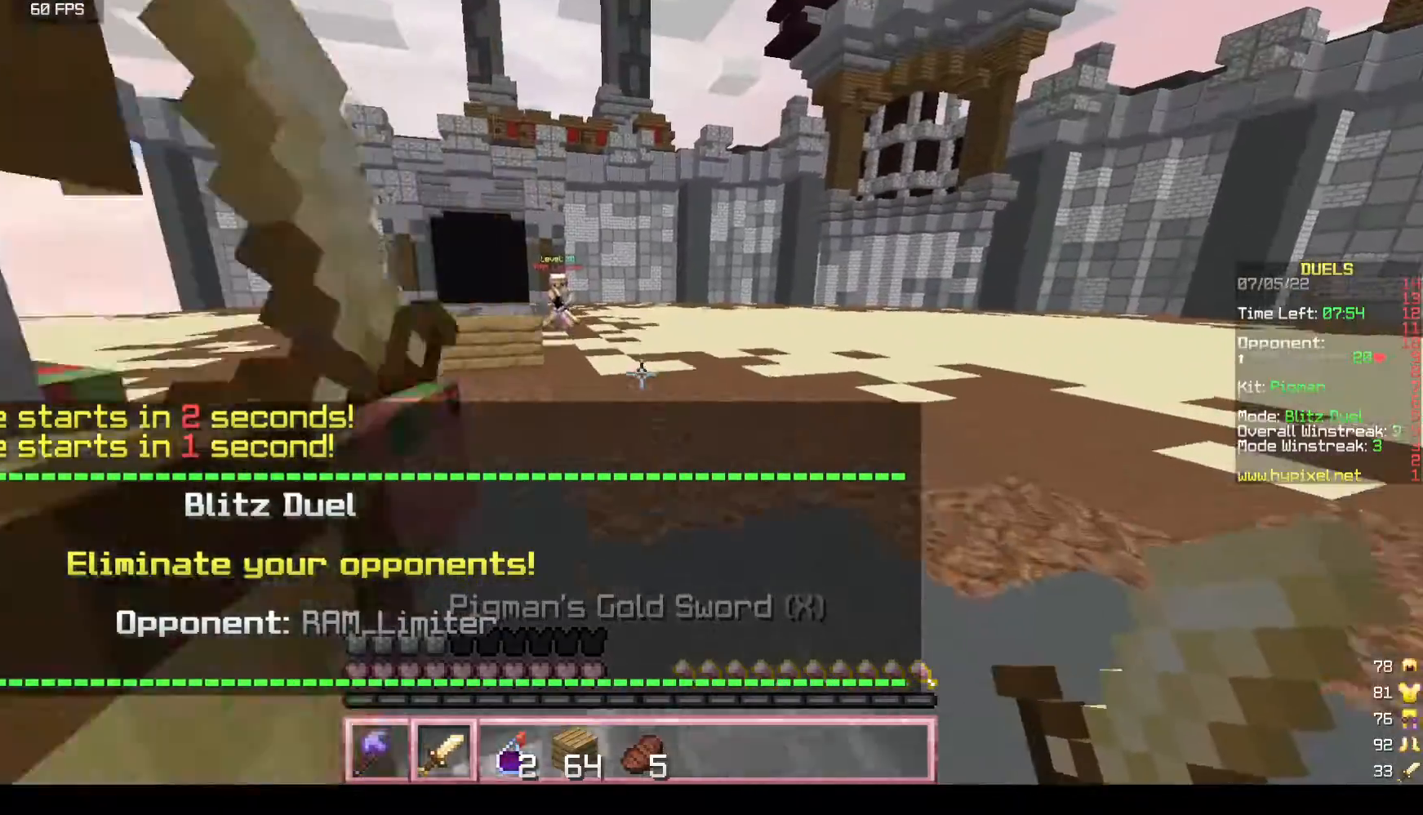
{"keys": ["w"], "mouse": [], "events": [[117, "d", "down"], [250, "d", "up"]]}
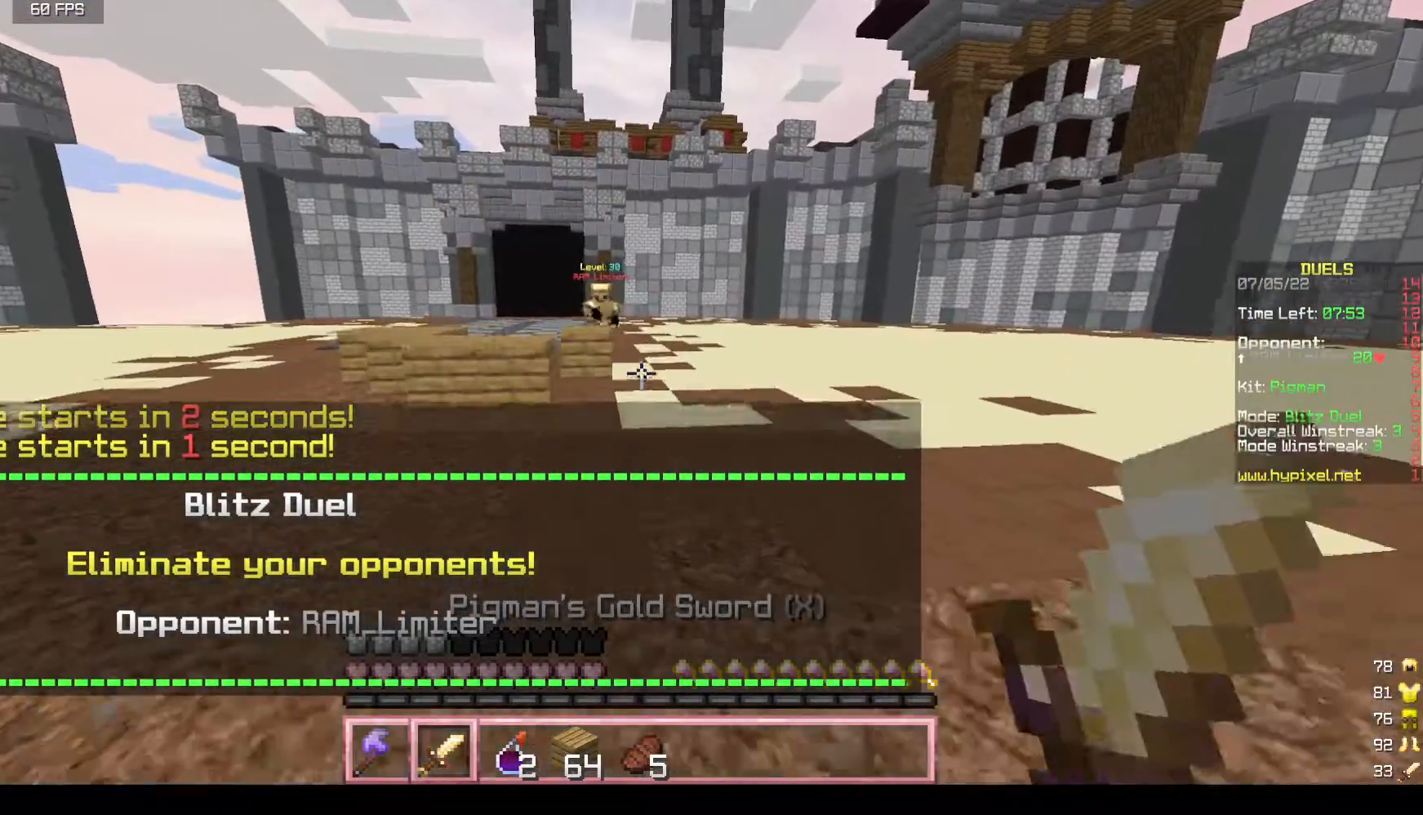
{"keys": ["w"], "mouse": [], "events": []}
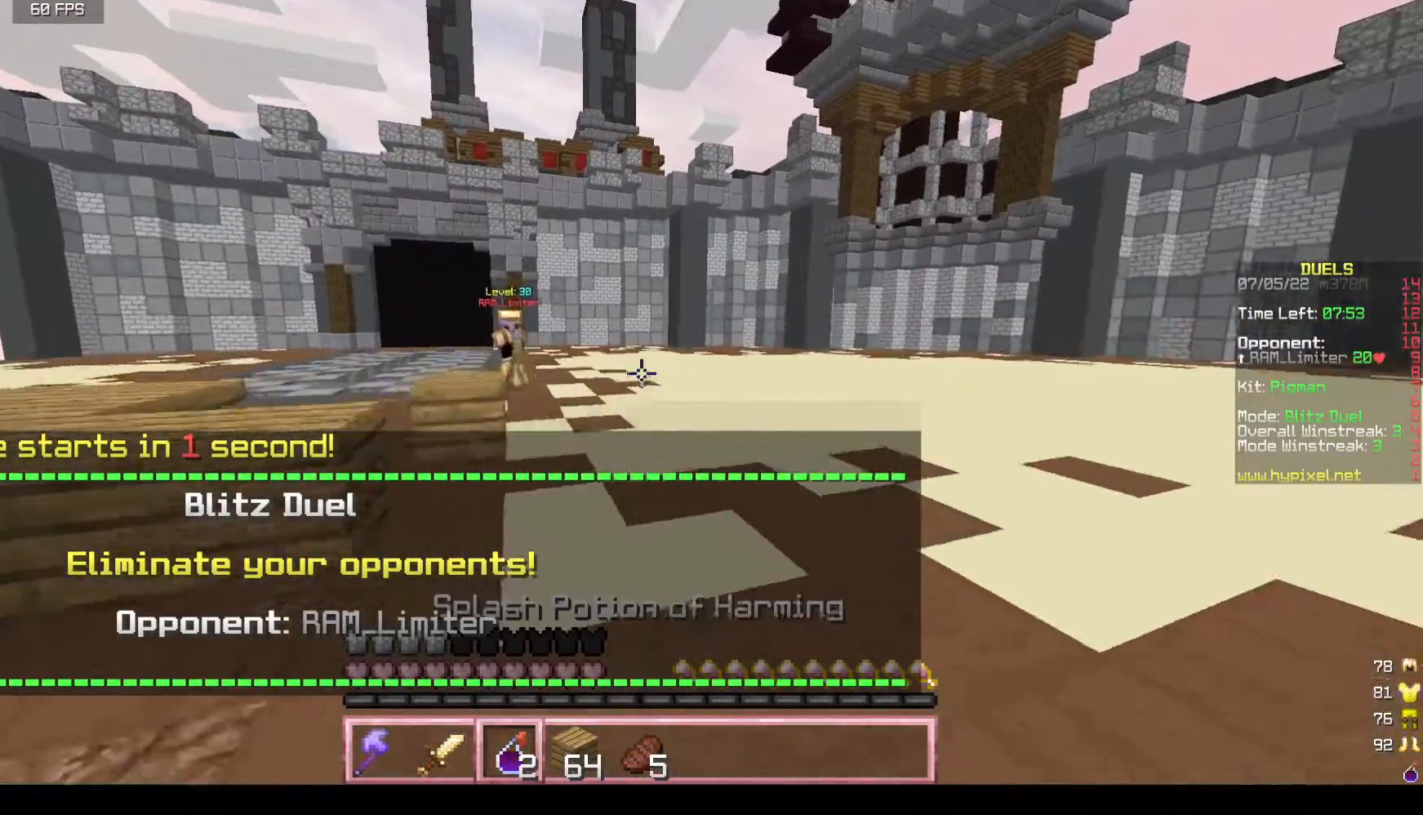
{"keys": ["d", "w"], "mouse": [], "events": [[67, "d", "down"]]}
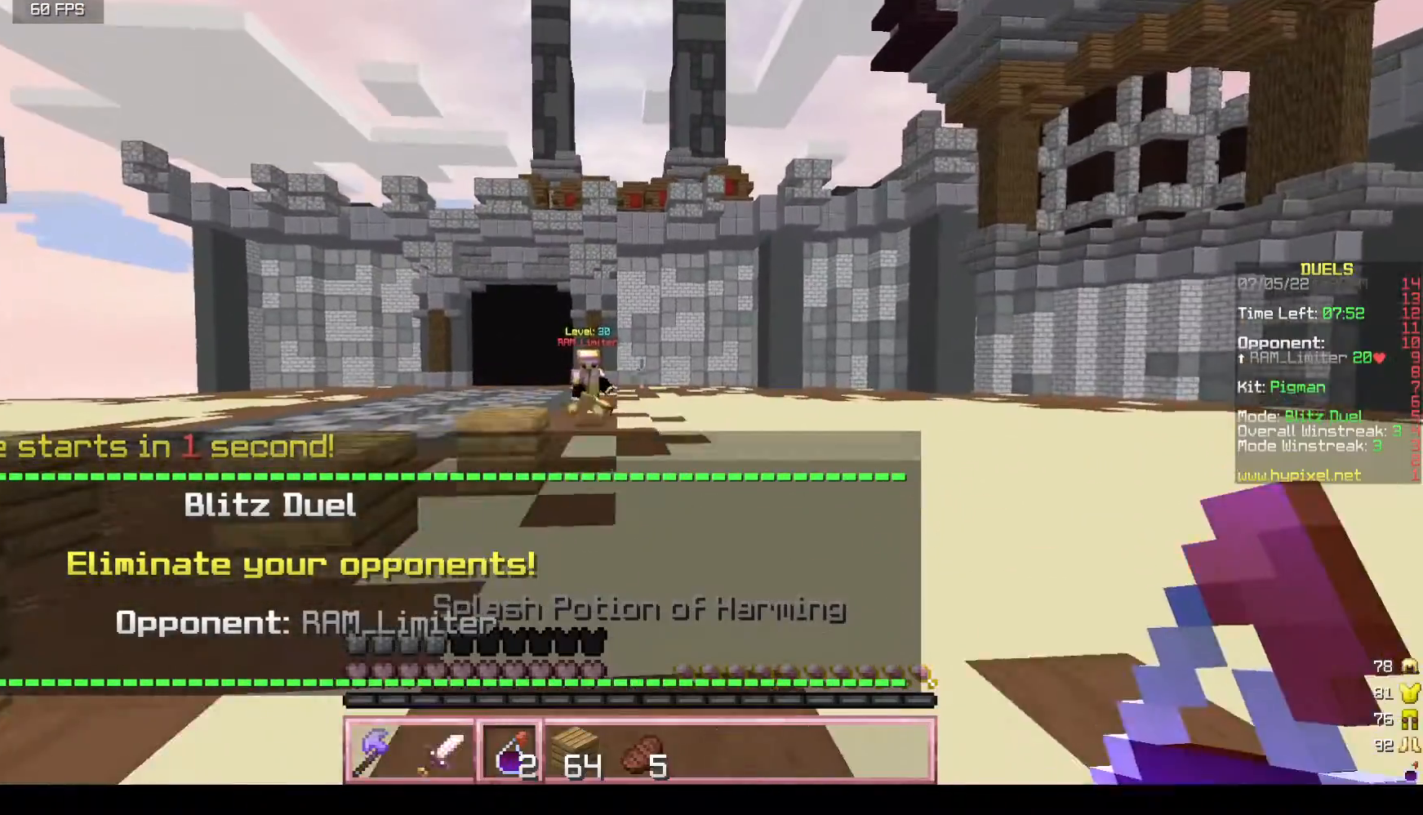
{"keys": ["d", "w"], "mouse": [], "events": [[17, "d", "up"], [267, "d", "down"]]}